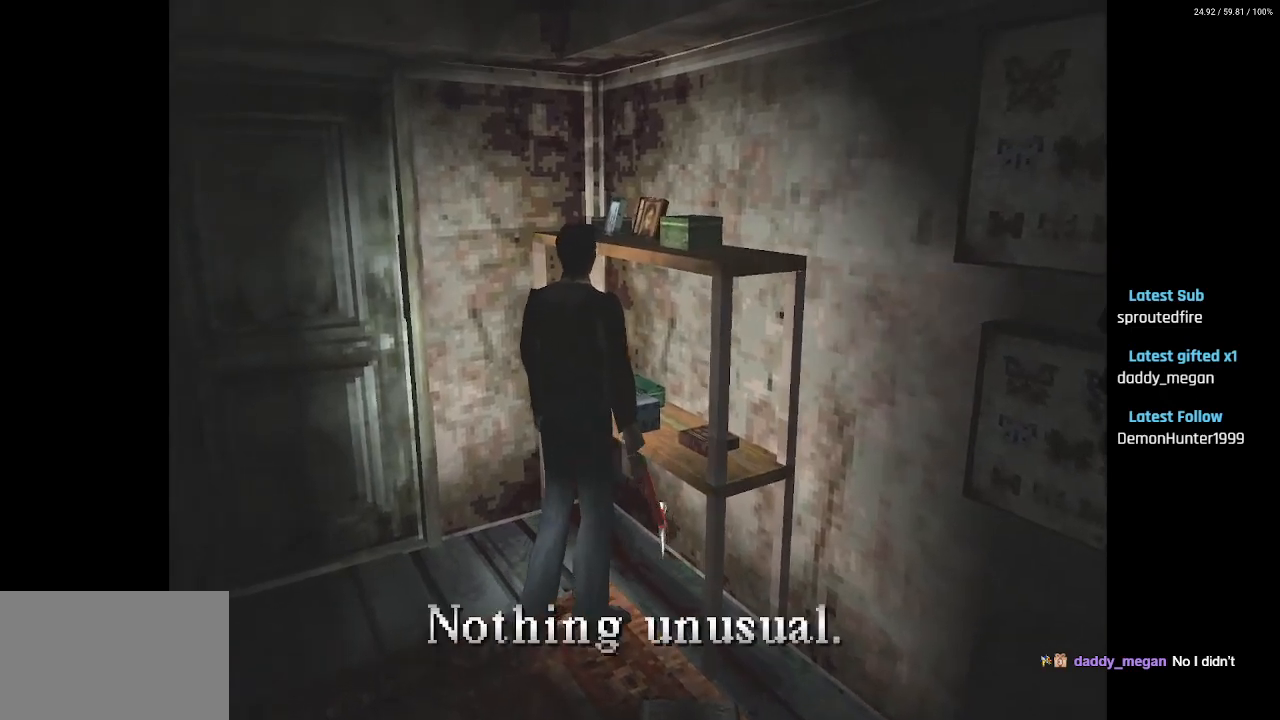
Gameplay with a controller (PlayStation layout); each line is a JSON object with the inputs held at the frame after it. "events" lists button and stick changes between this image and that frame as [ms after this image, input, new state], when the widget could be followed in between.
{"buttons": ["DPAD_UP"], "left_stick": "center", "right_stick": "center", "events": [[33, "CROSS", "up"], [200, "CROSS", "down"], [283, "DPAD_UP", "down"], [317, "CROSS", "up"]]}
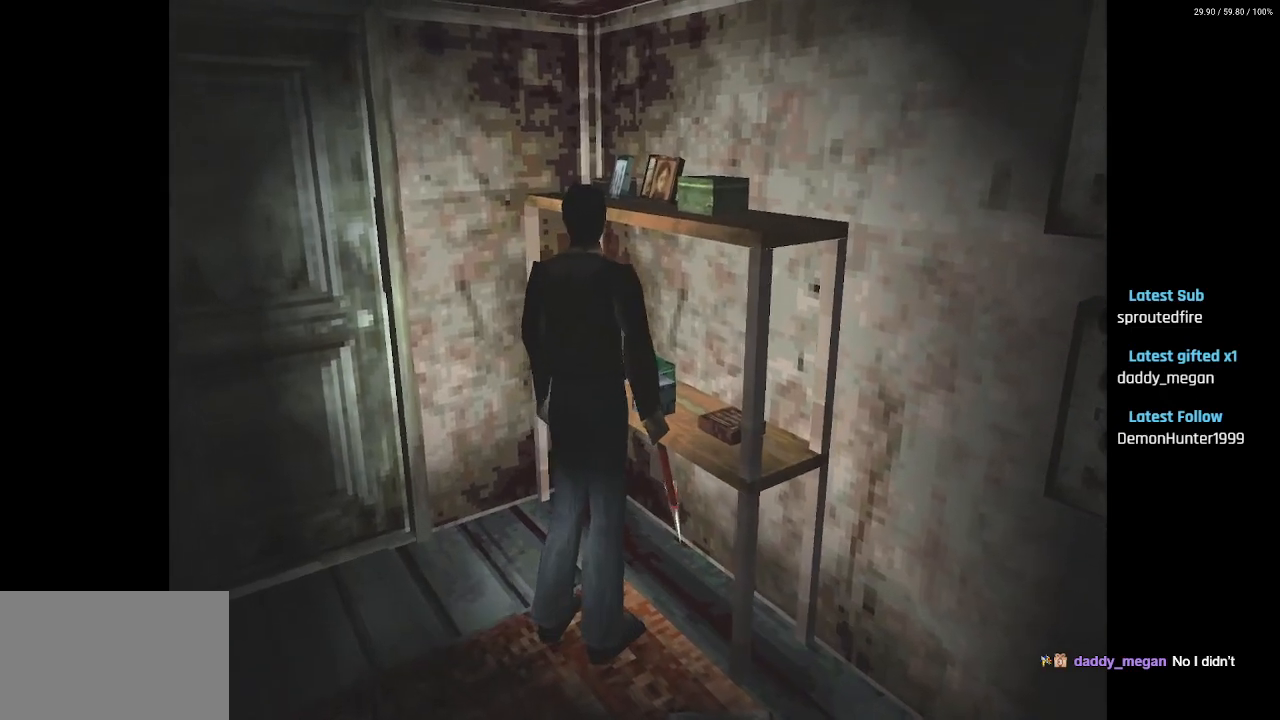
{"buttons": ["DPAD_RIGHT"], "left_stick": "center", "right_stick": "center", "events": [[167, "DPAD_RIGHT", "down"], [200, "DPAD_UP", "up"]]}
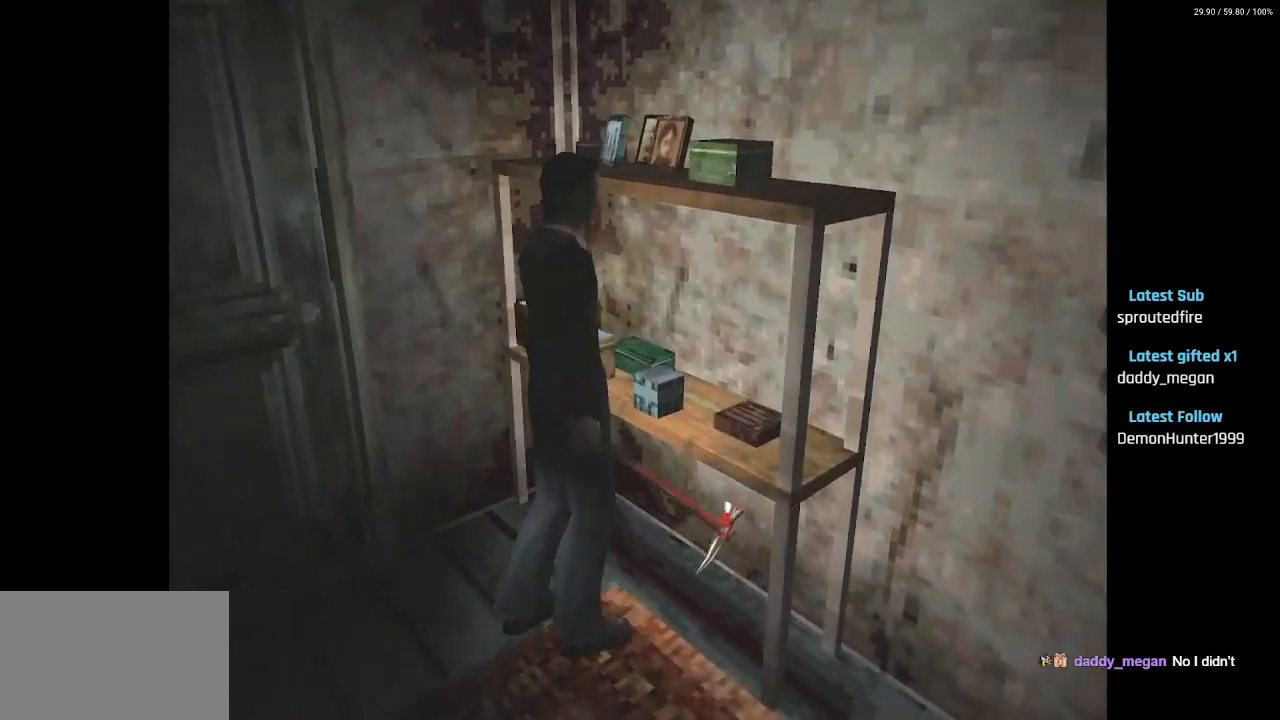
{"buttons": ["SQUARE", "DPAD_UP"], "left_stick": "center", "right_stick": "center", "events": [[17, "DPAD_UP", "down"], [250, "SQUARE", "down"], [483, "DPAD_RIGHT", "up"]]}
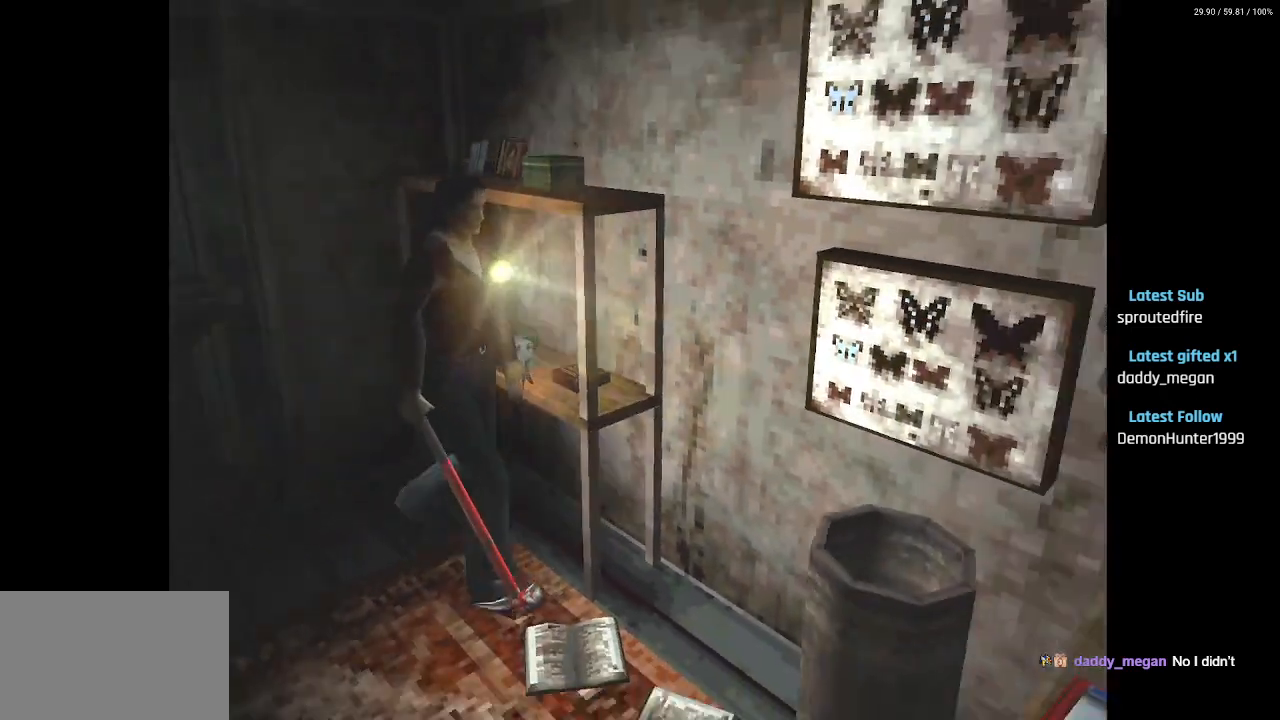
{"buttons": ["CROSS", "DPAD_UP", "DPAD_LEFT"], "left_stick": "center", "right_stick": "center", "events": [[150, "SQUARE", "up"], [383, "DPAD_LEFT", "down"], [500, "CROSS", "down"]]}
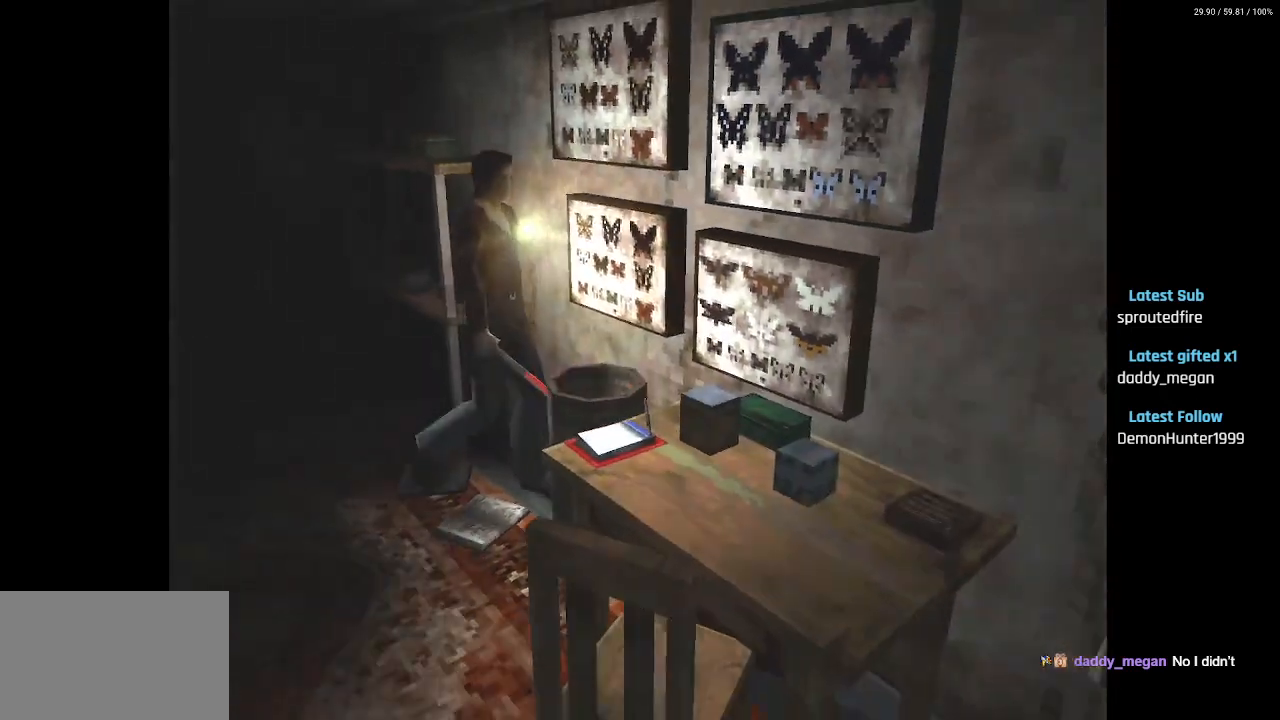
{"buttons": ["CROSS"], "left_stick": "center", "right_stick": "center", "events": [[117, "CROSS", "up"], [183, "CROSS", "down"], [217, "DPAD_LEFT", "up"], [283, "CROSS", "up"], [367, "DPAD_UP", "up"], [500, "CROSS", "down"]]}
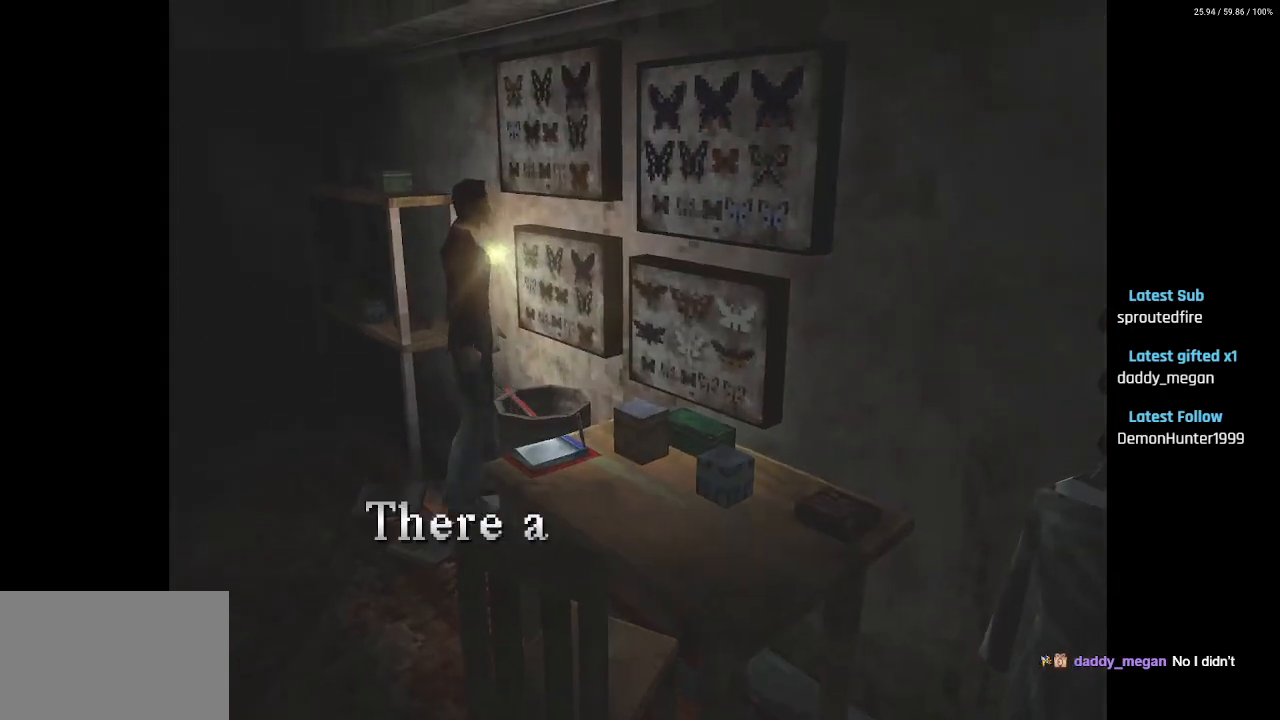
{"buttons": ["DPAD_RIGHT"], "left_stick": "center", "right_stick": "center", "events": [[100, "CROSS", "up"], [317, "DPAD_RIGHT", "down"], [333, "CROSS", "down"], [400, "CROSS", "up"]]}
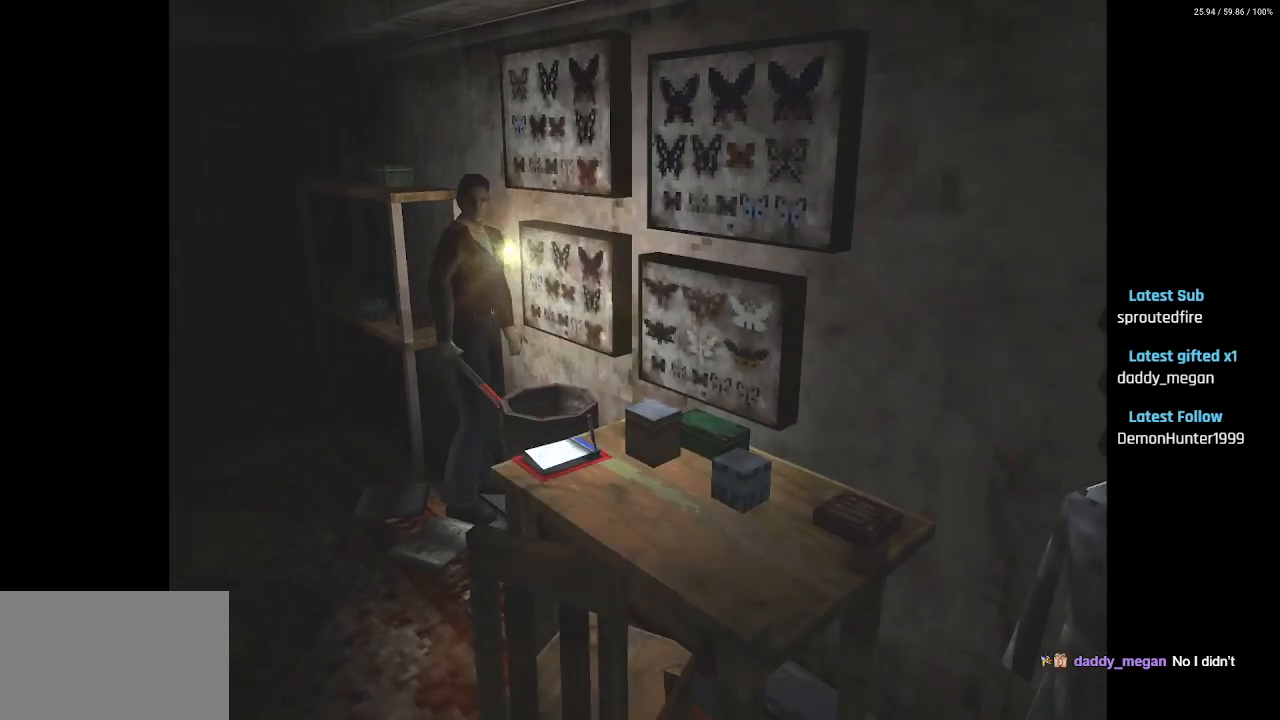
{"buttons": ["SQUARE", "DPAD_UP"], "left_stick": "center", "right_stick": "center", "events": [[150, "DPAD_UP", "down"], [217, "DPAD_RIGHT", "up"], [217, "SQUARE", "down"]]}
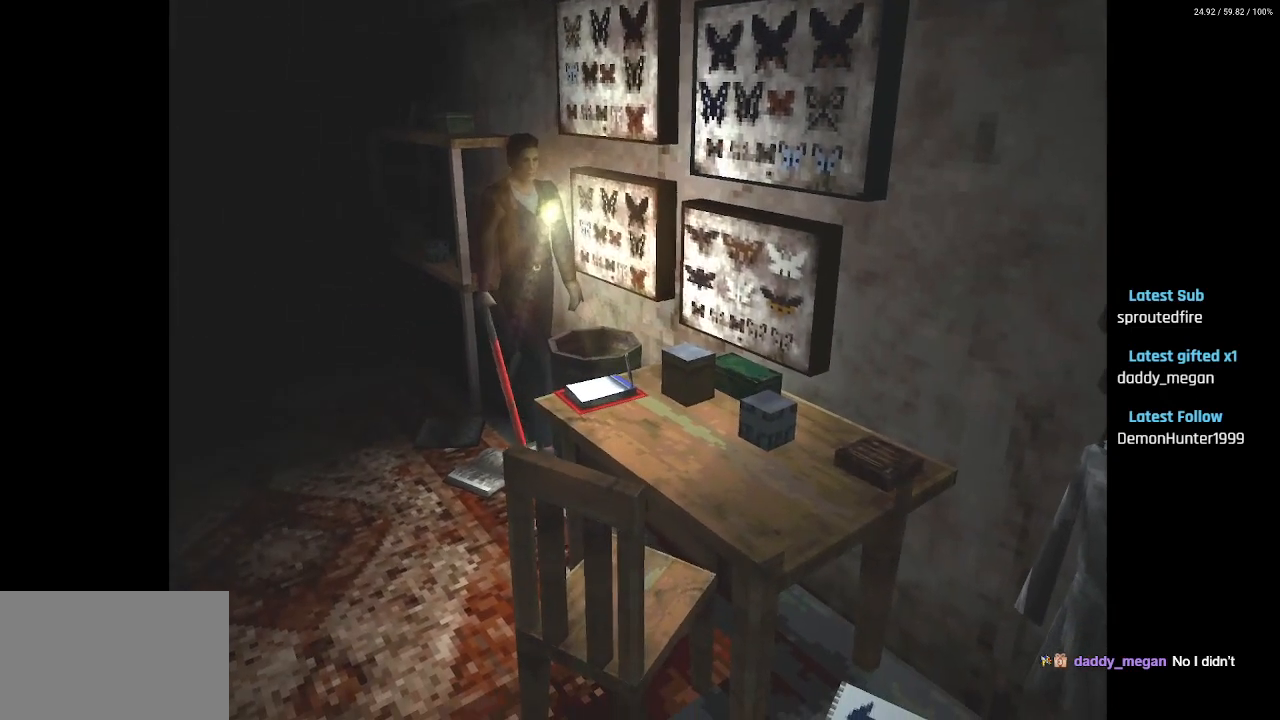
{"buttons": ["DPAD_RIGHT"], "left_stick": "center", "right_stick": "center", "events": [[217, "SQUARE", "up"], [450, "DPAD_RIGHT", "down"], [483, "DPAD_UP", "up"]]}
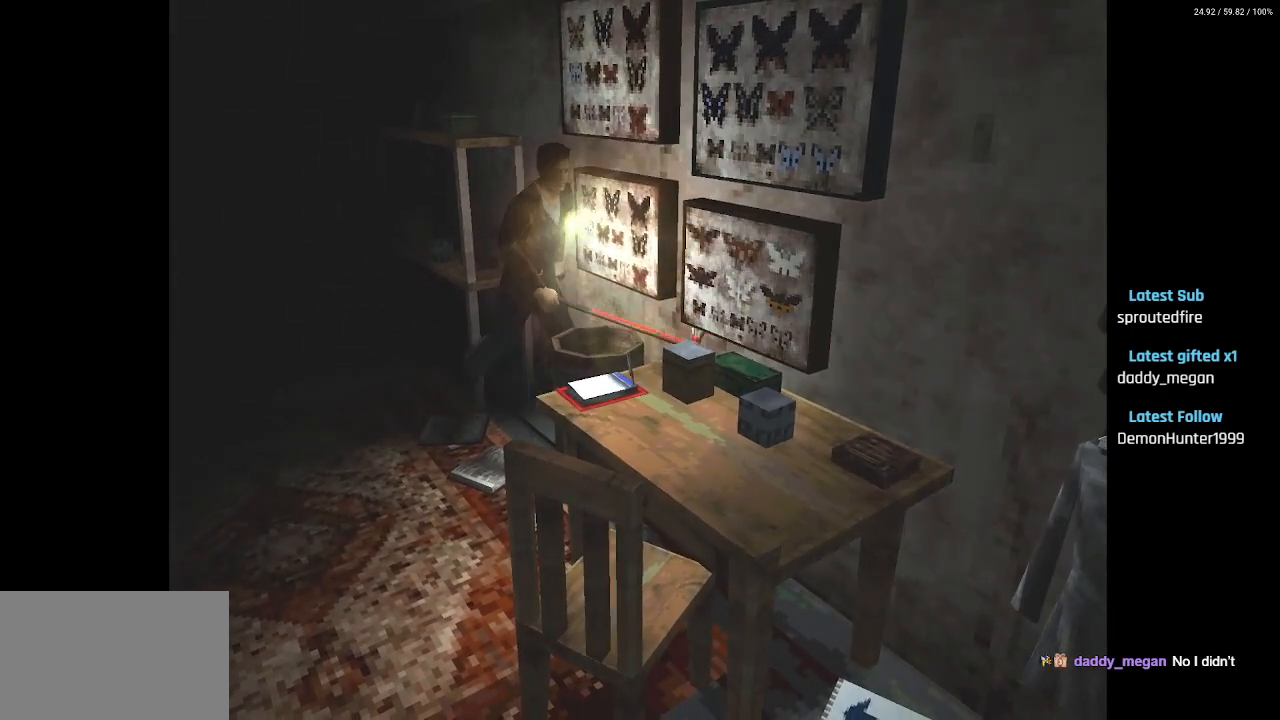
{"buttons": ["DPAD_UP", "DPAD_LEFT"], "left_stick": "center", "right_stick": "center", "events": [[200, "DPAD_UP", "down"], [267, "DPAD_RIGHT", "up"], [267, "SQUARE", "down"], [483, "DPAD_LEFT", "down"], [500, "SQUARE", "up"]]}
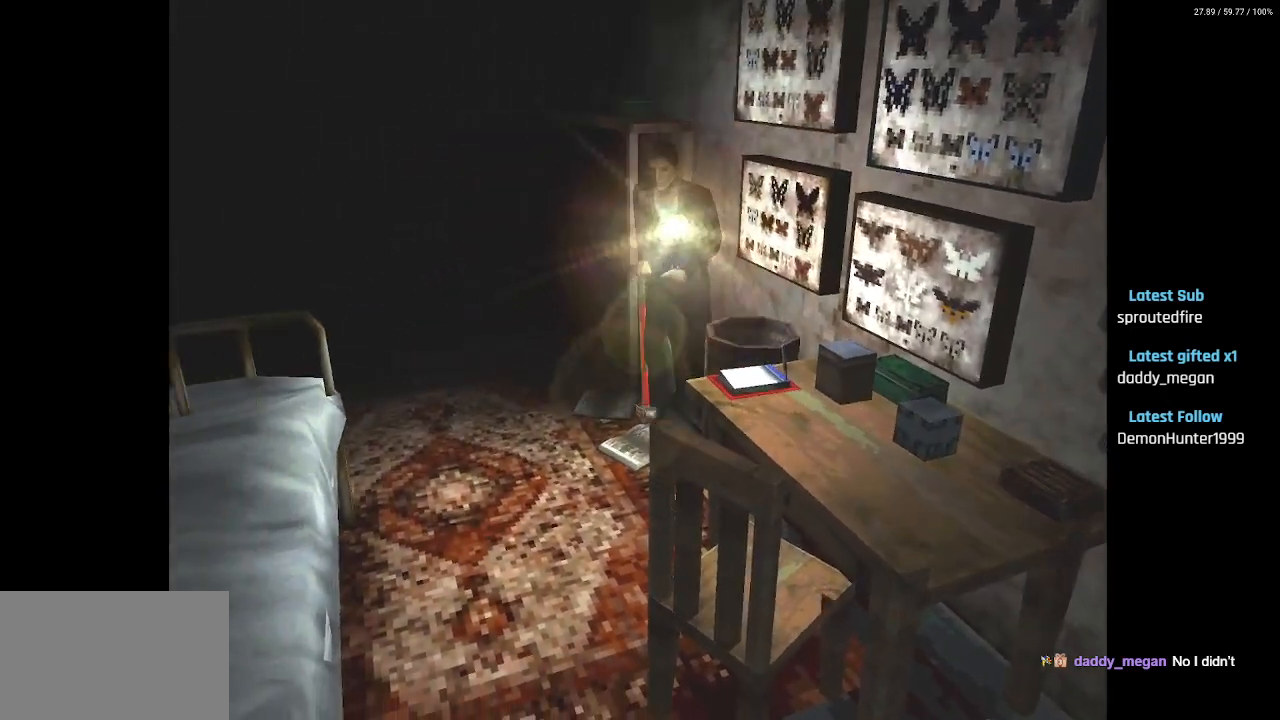
{"buttons": ["DPAD_UP", "DPAD_RIGHT"], "left_stick": "center", "right_stick": "center", "events": [[350, "DPAD_LEFT", "up"], [450, "DPAD_RIGHT", "down"]]}
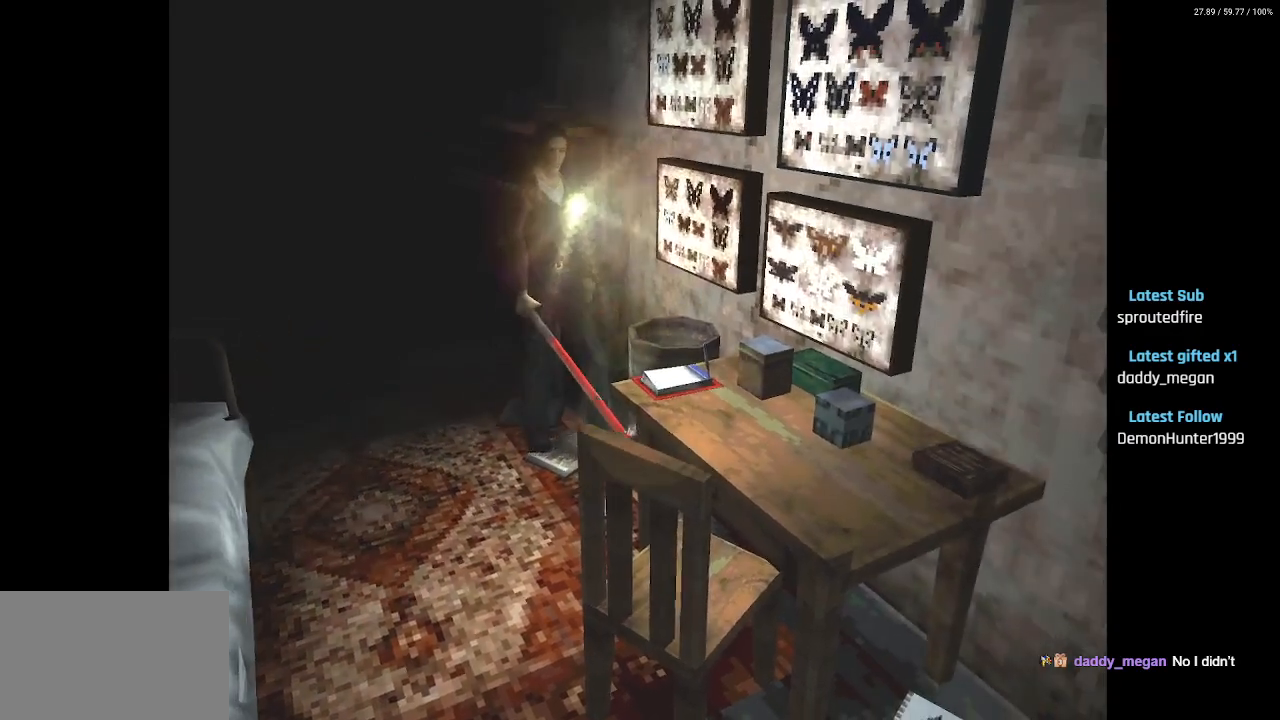
{"buttons": ["DPAD_UP"], "left_stick": "center", "right_stick": "center", "events": [[33, "DPAD_UP", "up"], [183, "DPAD_UP", "down"], [317, "DPAD_RIGHT", "up"]]}
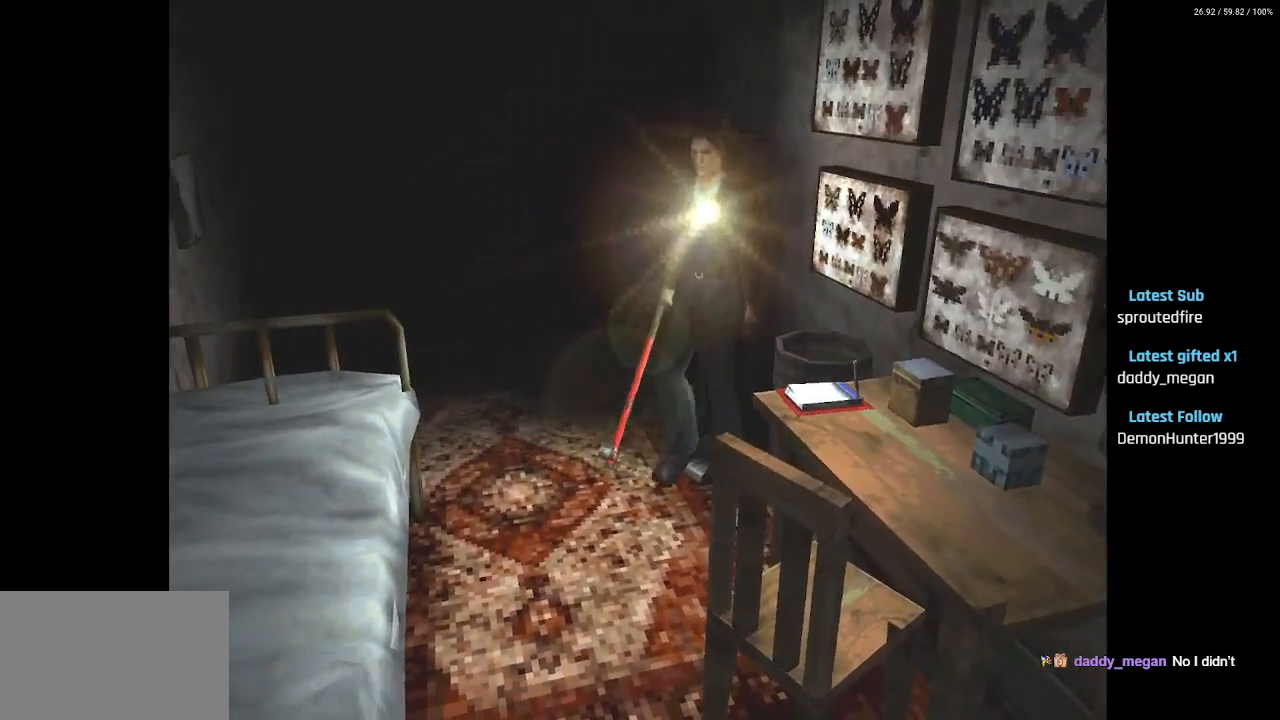
{"buttons": ["DPAD_LEFT"], "left_stick": "center", "right_stick": "center", "events": [[317, "DPAD_LEFT", "down"], [500, "DPAD_UP", "up"]]}
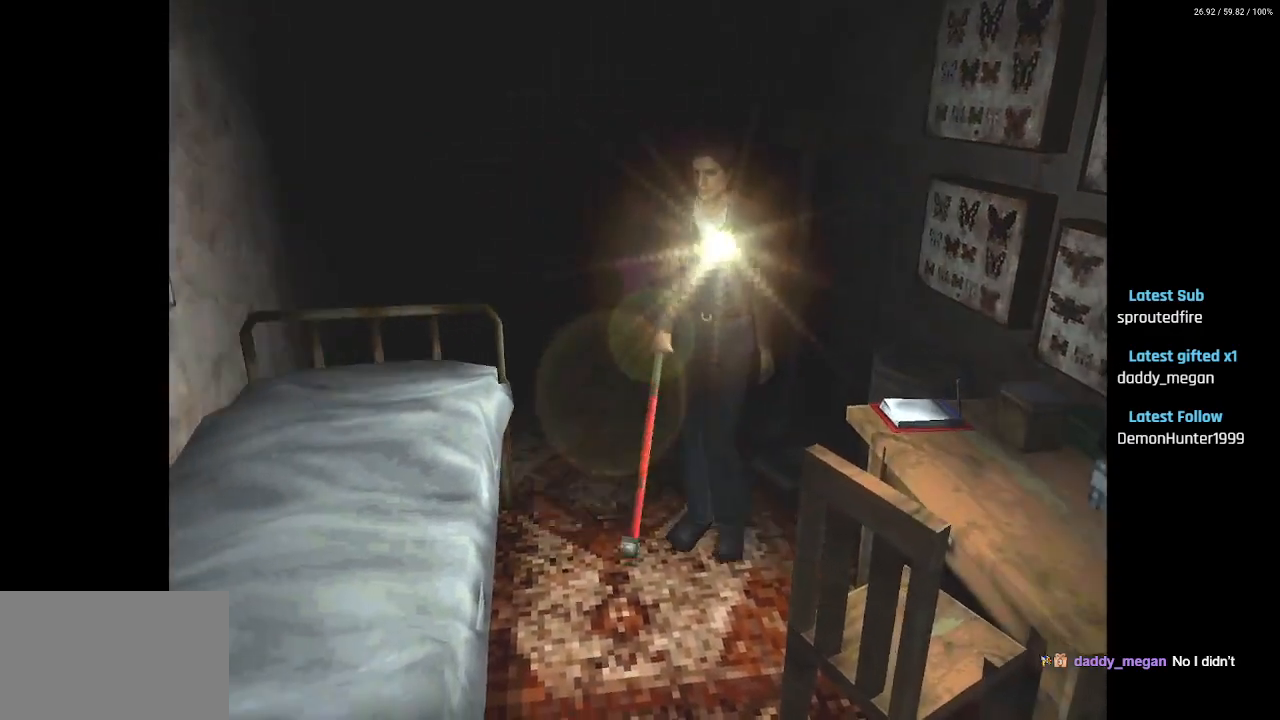
{"buttons": ["DPAD_UP", "DPAD_LEFT"], "left_stick": "center", "right_stick": "center", "events": [[300, "DPAD_UP", "down"]]}
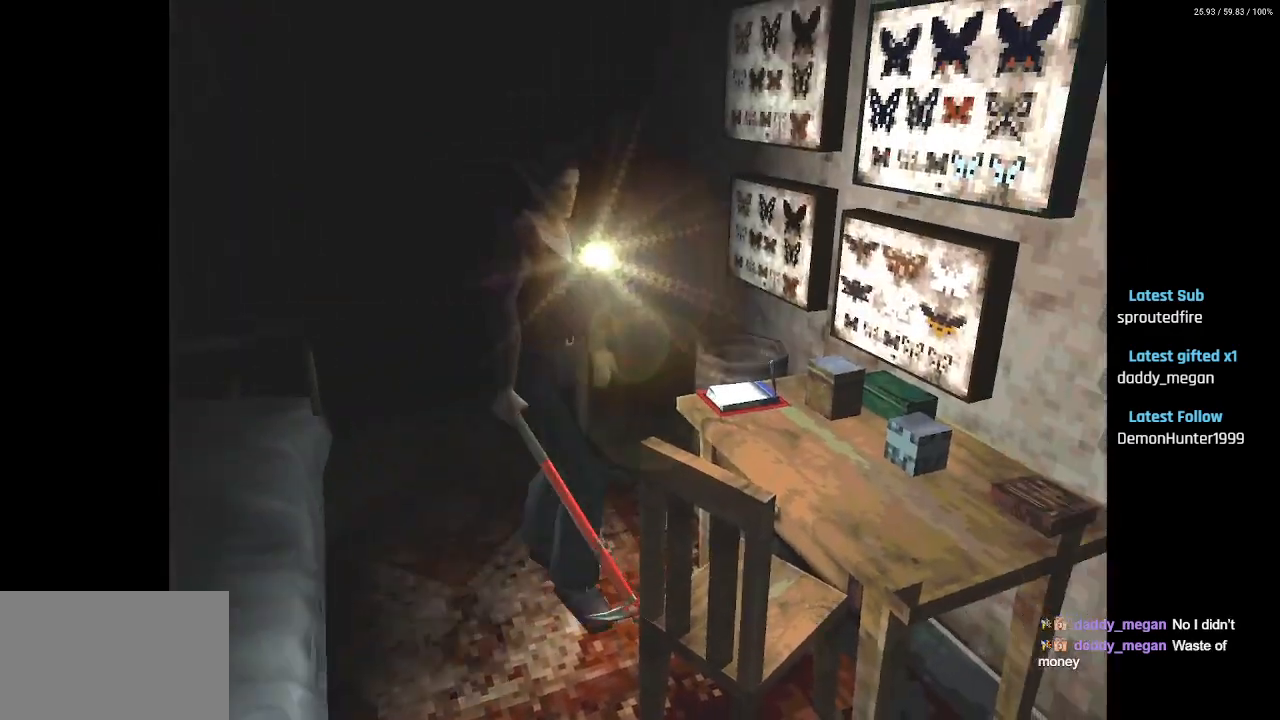
{"buttons": ["DPAD_UP", "DPAD_LEFT"], "left_stick": "center", "right_stick": "center", "events": [[167, "DPAD_LEFT", "up"], [183, "CROSS", "down"], [283, "CROSS", "up"], [300, "DPAD_LEFT", "down"], [383, "CROSS", "down"], [450, "CROSS", "up"]]}
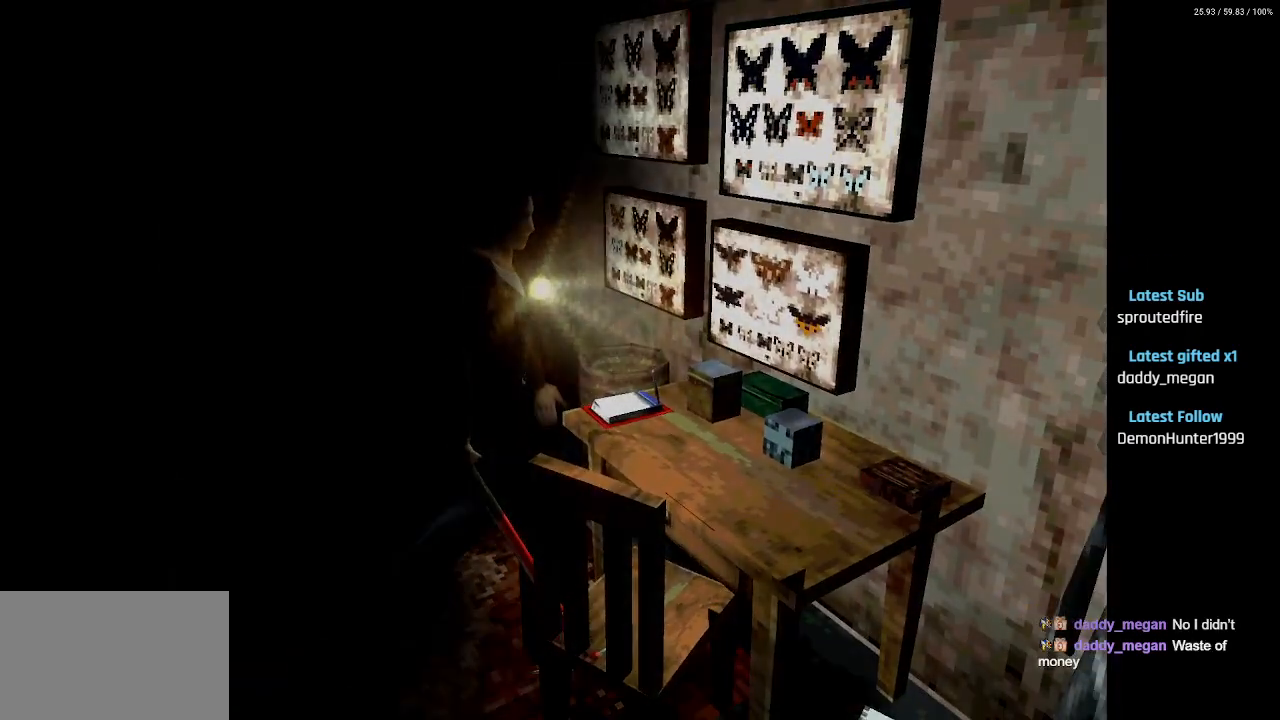
{"buttons": [], "left_stick": "center", "right_stick": "center", "events": [[33, "DPAD_UP", "up"], [50, "CROSS", "down"], [50, "DPAD_LEFT", "up"], [100, "CROSS", "up"]]}
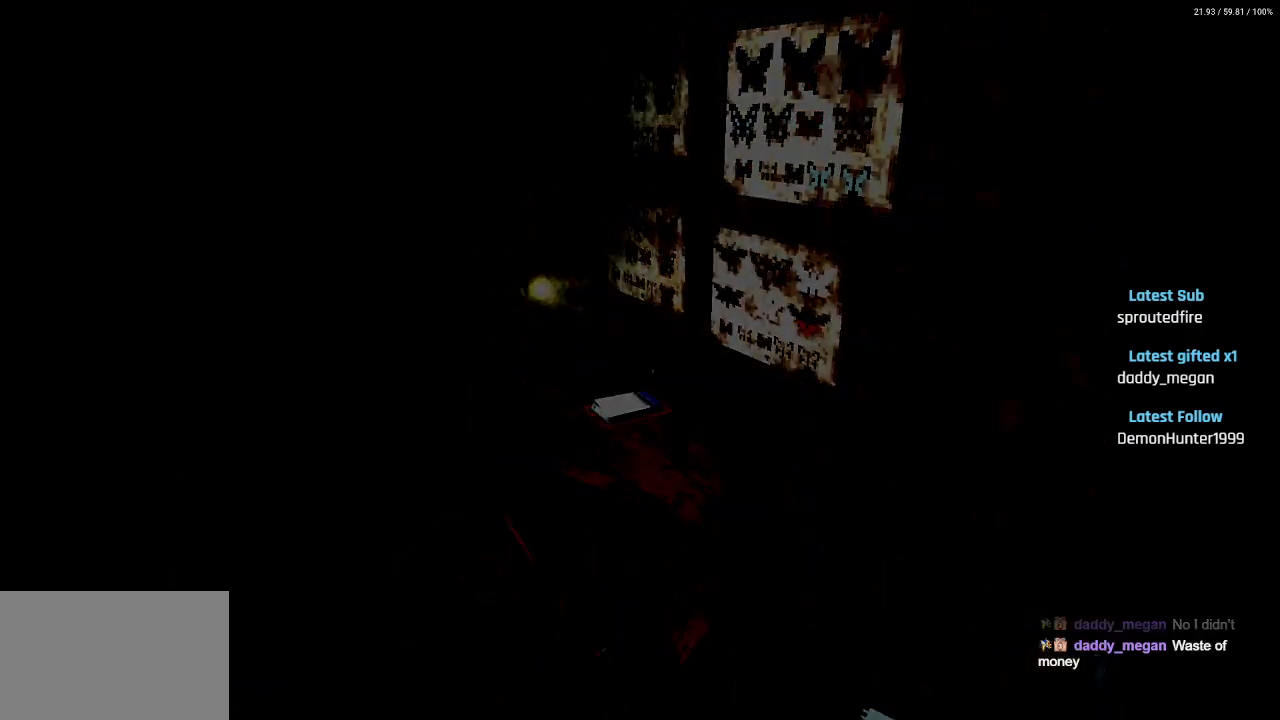
{"buttons": [], "left_stick": "center", "right_stick": "center", "events": []}
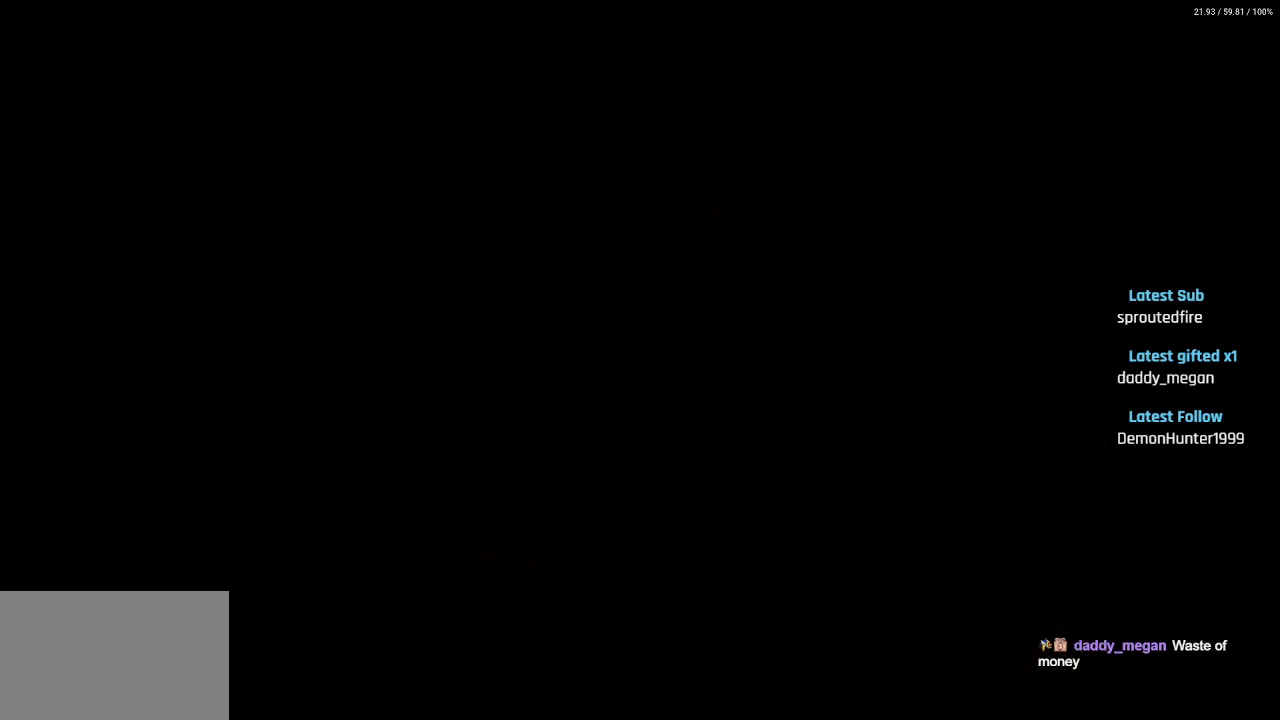
{"buttons": [], "left_stick": "center", "right_stick": "center", "events": []}
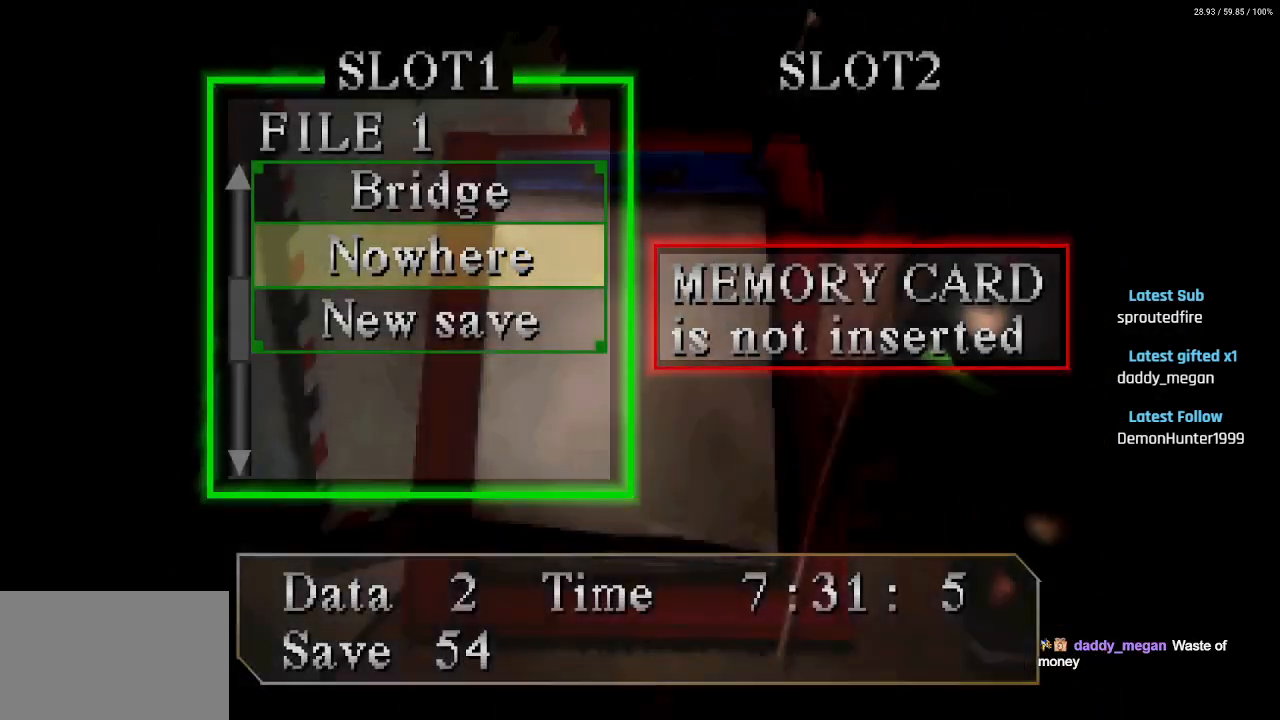
{"buttons": [], "left_stick": "center", "right_stick": "center", "events": []}
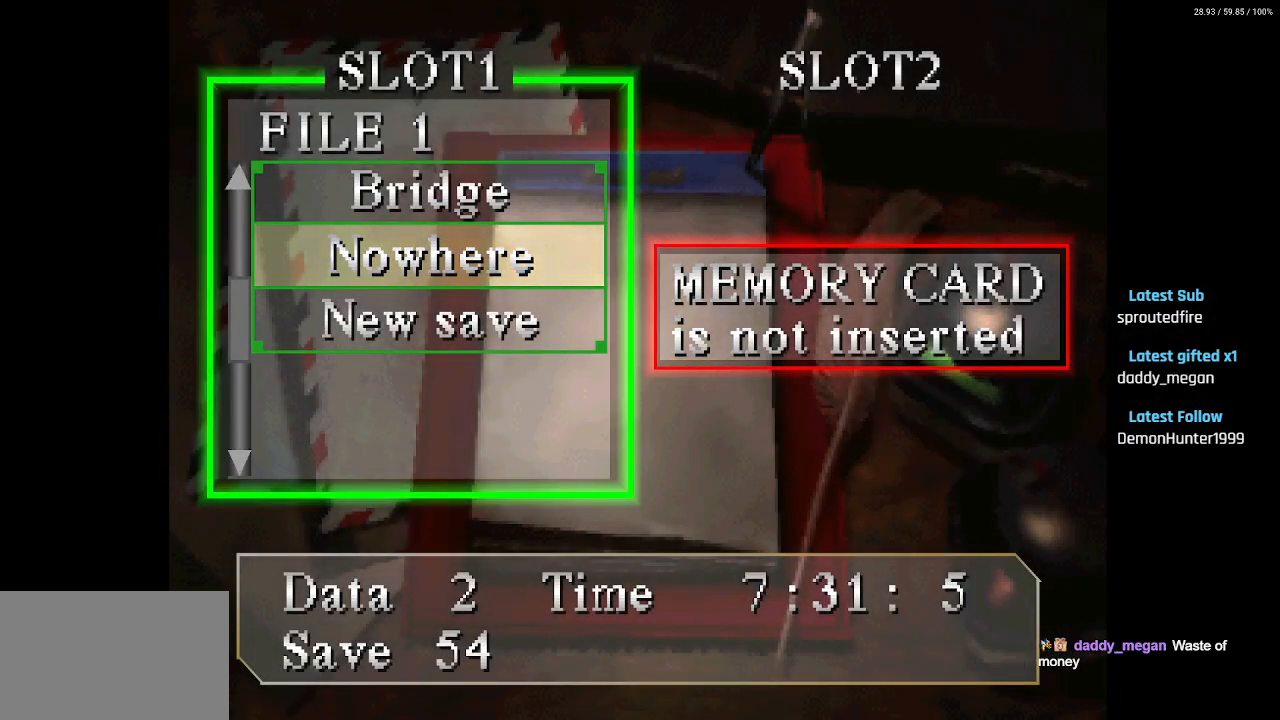
{"buttons": [], "left_stick": "center", "right_stick": "center", "events": [[333, "CROSS", "down"], [467, "CROSS", "up"]]}
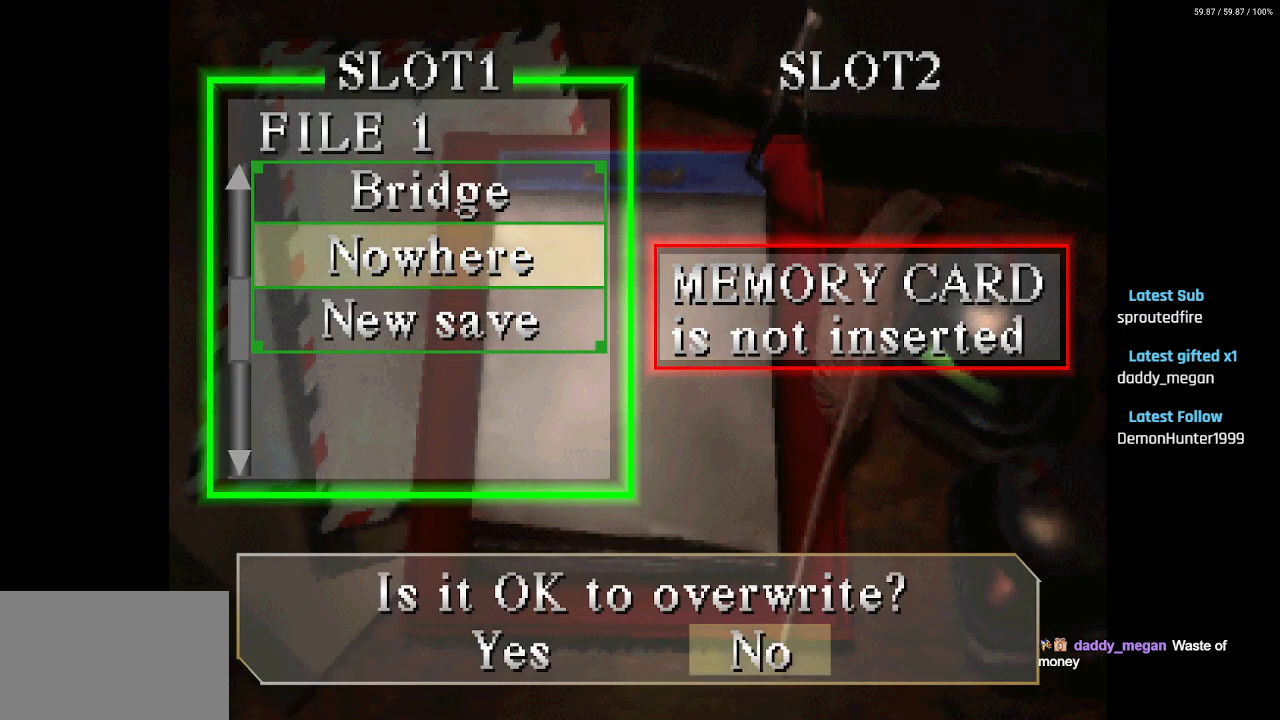
{"buttons": ["CIRCLE"], "left_stick": "center", "right_stick": "center", "events": [[33, "DPAD_LEFT", "down"], [117, "CROSS", "down"], [133, "DPAD_LEFT", "up"], [217, "CROSS", "up"], [317, "CIRCLE", "down"], [383, "CIRCLE", "up"], [450, "CIRCLE", "down"]]}
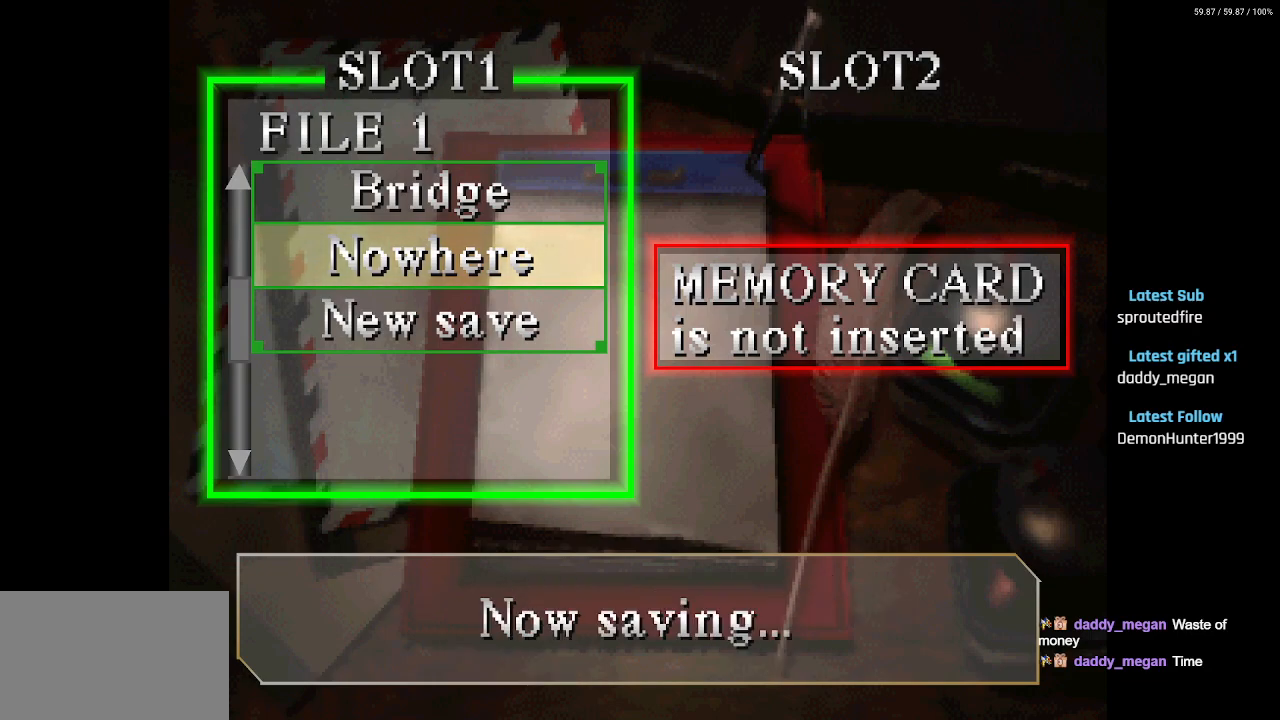
{"buttons": [], "left_stick": "center", "right_stick": "center", "events": [[33, "CIRCLE", "up"], [100, "CIRCLE", "down"], [200, "CIRCLE", "up"], [317, "CIRCLE", "down"], [350, "CIRCLE", "up"], [400, "CIRCLE", "down"], [467, "CIRCLE", "up"]]}
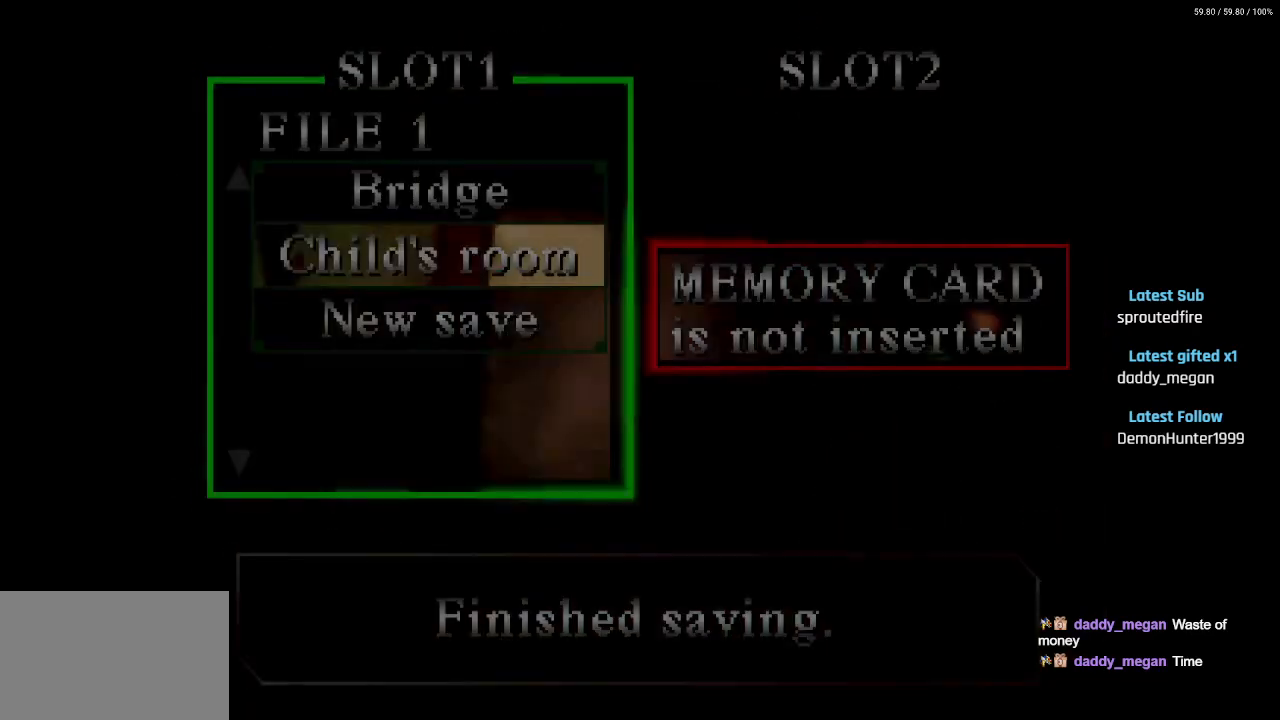
{"buttons": [], "left_stick": "center", "right_stick": "center", "events": [[33, "CIRCLE", "down"], [133, "CIRCLE", "up"], [183, "CIRCLE", "down"], [300, "CIRCLE", "up"]]}
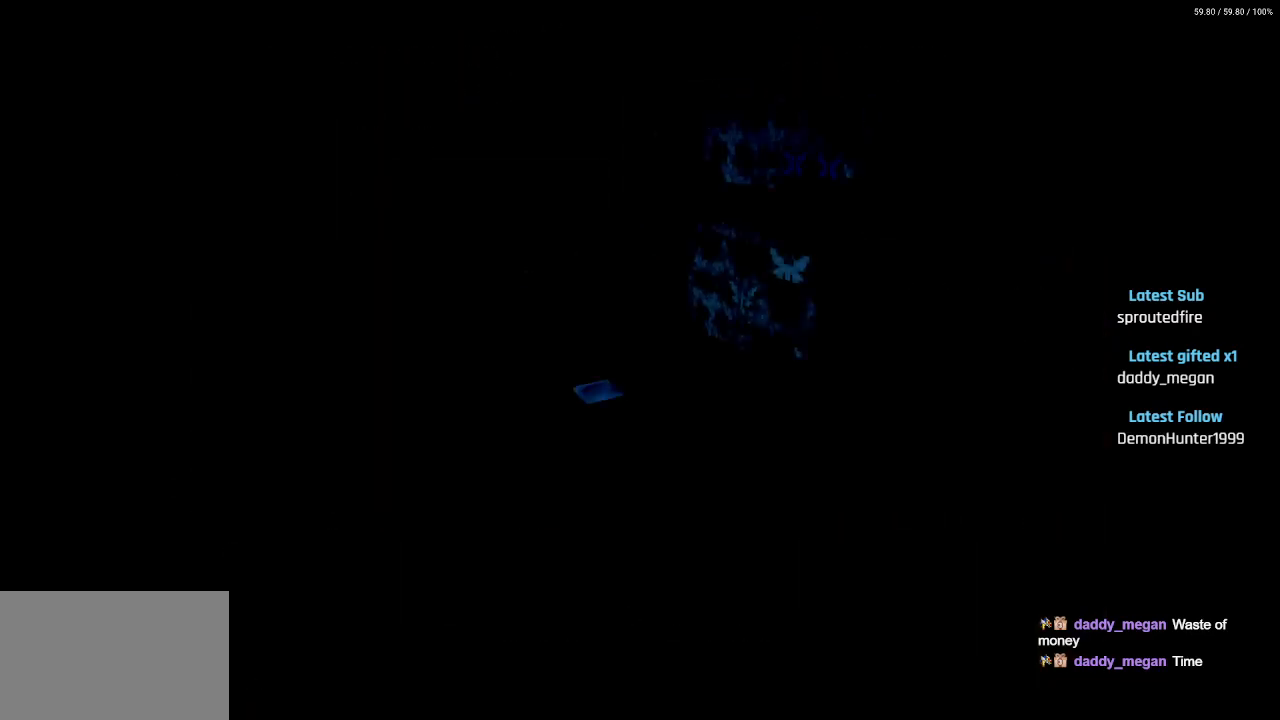
{"buttons": ["DPAD_UP"], "left_stick": "center", "right_stick": "center", "events": [[50, "DPAD_LEFT", "down"], [50, "DPAD_UP", "down"], [117, "DPAD_UP", "up"], [150, "DPAD_UP", "down"], [350, "DPAD_LEFT", "up"]]}
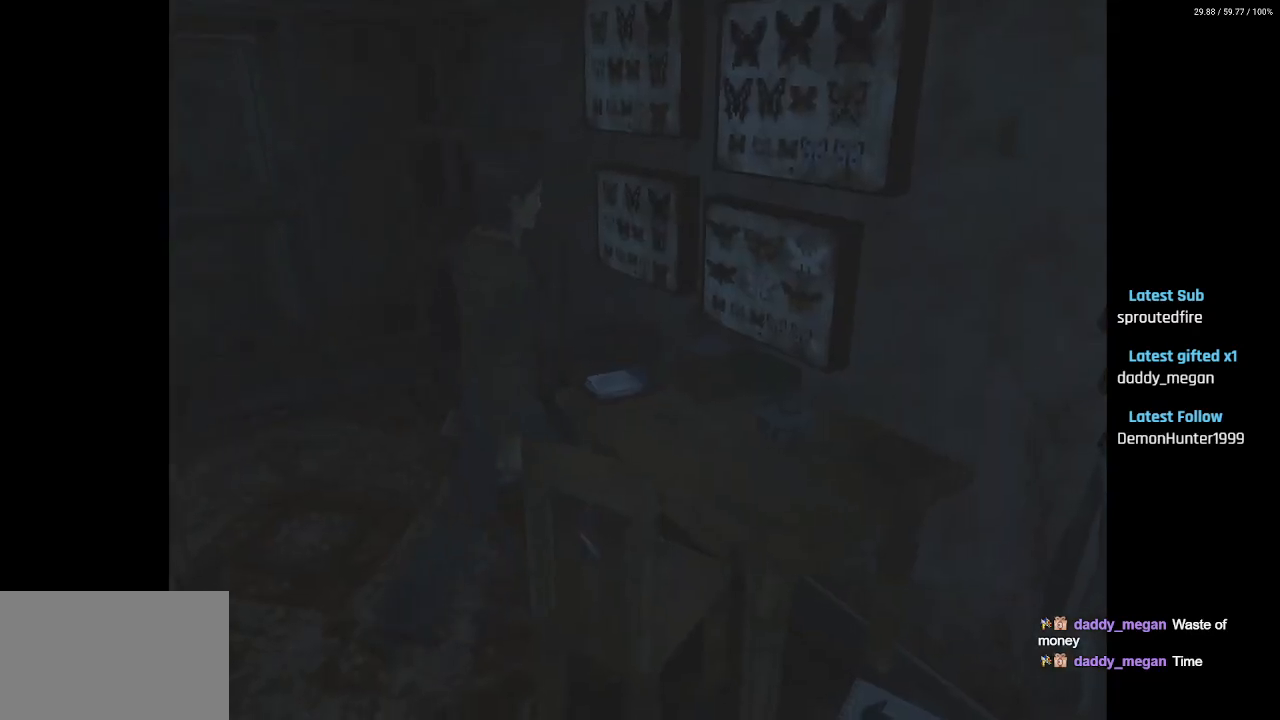
{"buttons": ["DPAD_UP", "DPAD_LEFT"], "left_stick": "center", "right_stick": "center", "events": [[67, "DPAD_LEFT", "down"], [283, "CIRCLE", "down"], [367, "CIRCLE", "up"]]}
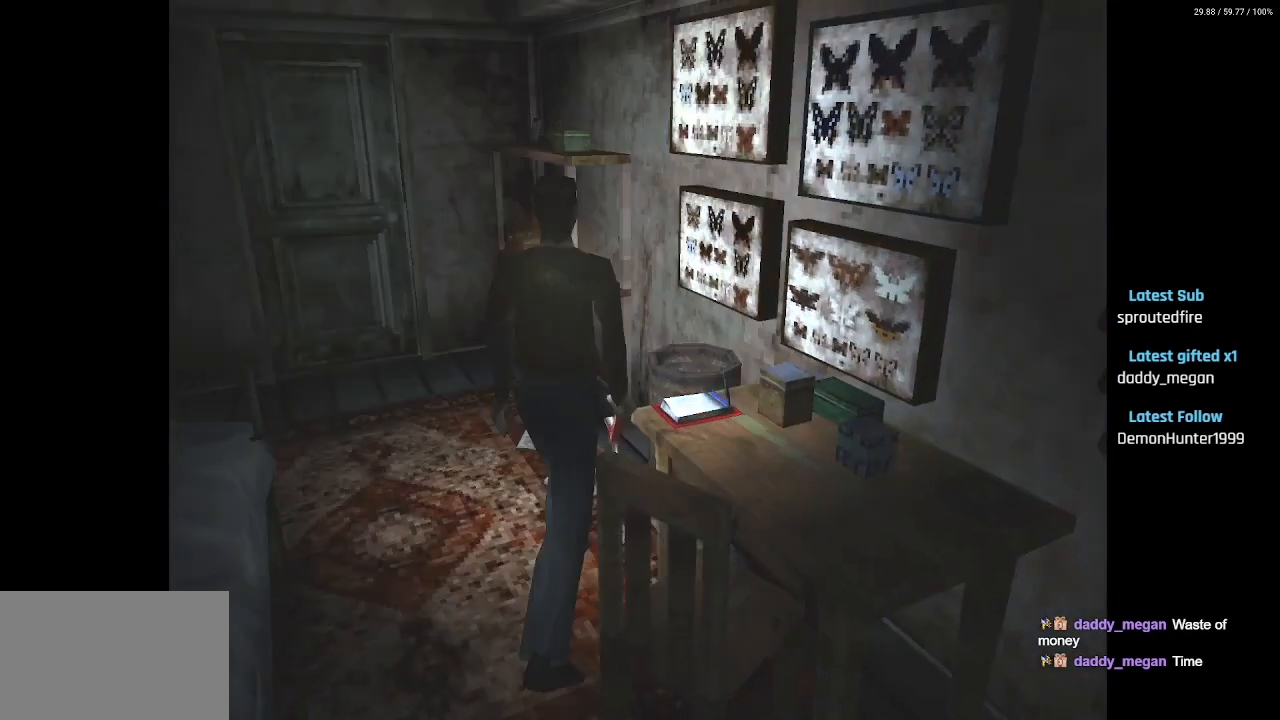
{"buttons": ["DPAD_UP", "DPAD_LEFT"], "left_stick": "center", "right_stick": "center", "events": []}